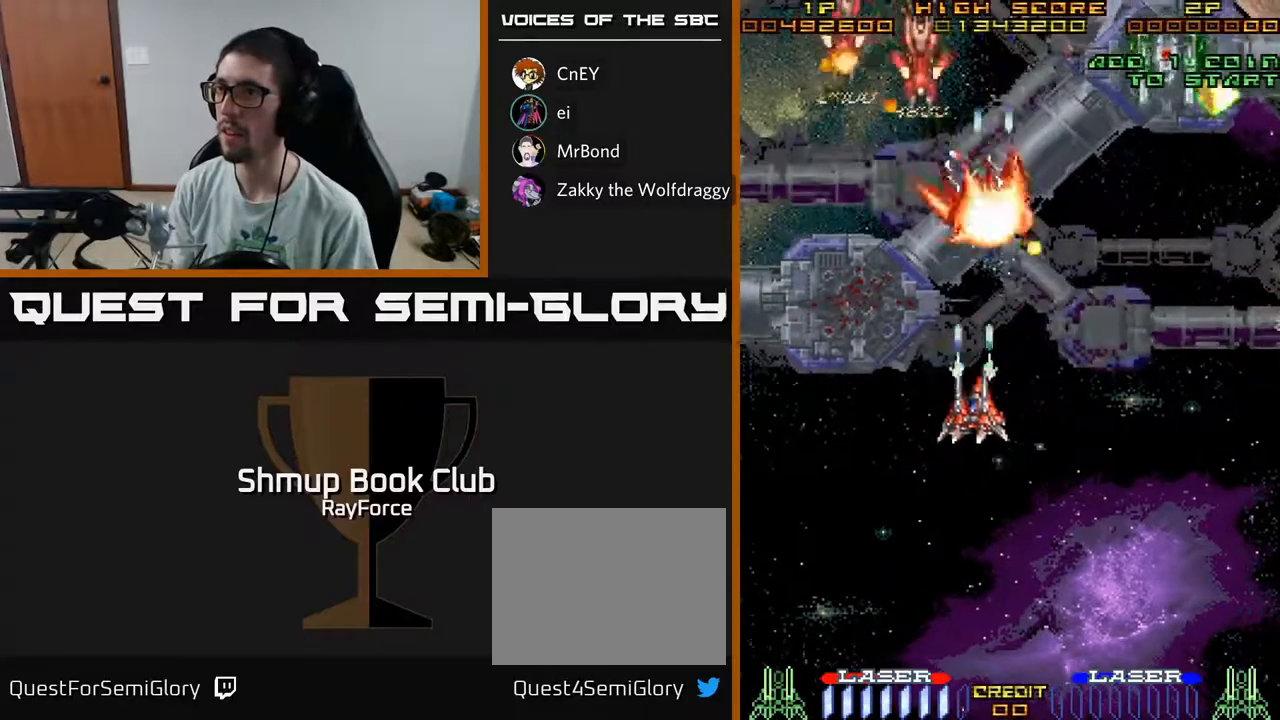
Gameplay with a controller (Xbox layout); each line is a JSON object with the inputs held at the frame after it. "events" lists button and stick changes between this image and that frame as [ms after this image, input, new state], when the widget could be followed in between. Not read: GUIDE.
{"buttons": ["A", "DPAD_RIGHT"], "left_stick": "center", "right_stick": "center", "events": [[100, "DPAD_LEFT", "down"], [267, "DPAD_DOWN", "up"], [383, "DPAD_DOWN", "down"], [383, "DPAD_LEFT", "up"], [417, "DPAD_RIGHT", "down"], [450, "DPAD_DOWN", "up"]]}
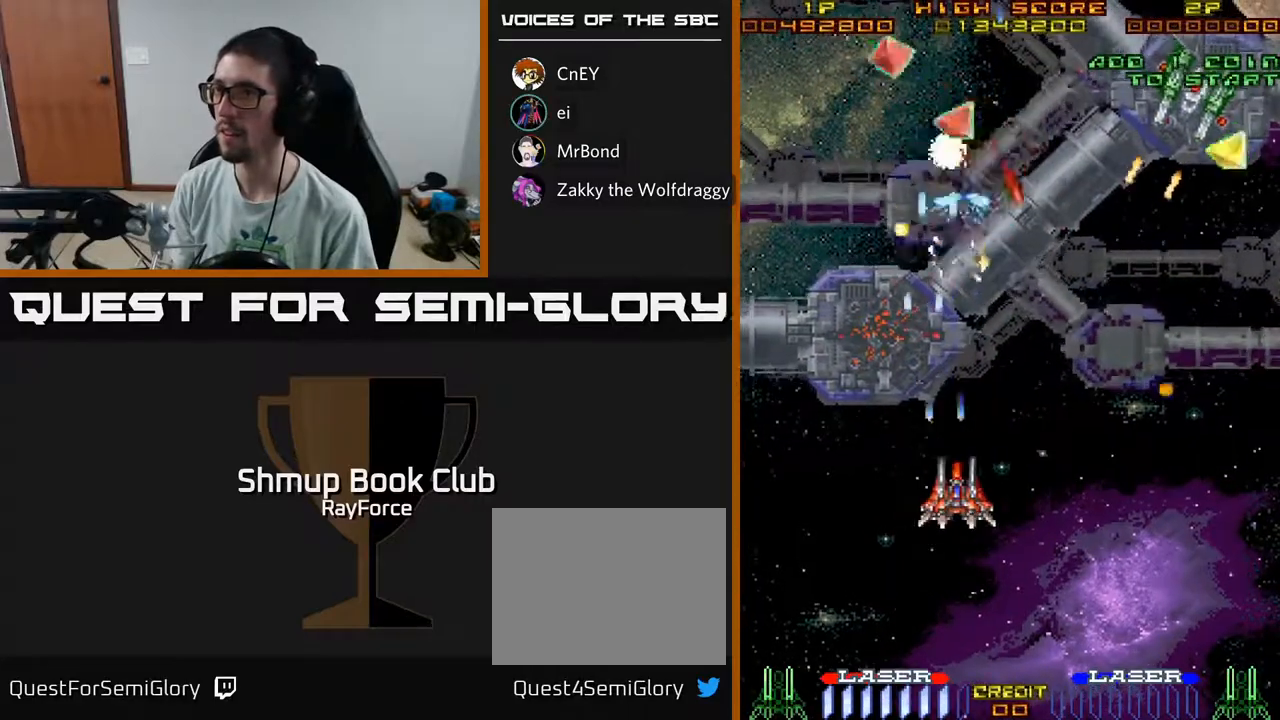
{"buttons": ["A", "DPAD_RIGHT"], "left_stick": "center", "right_stick": "center", "events": [[167, "DPAD_UP", "down"], [283, "DPAD_UP", "up"], [383, "DPAD_DOWN", "down"], [400, "DPAD_DOWN", "up"]]}
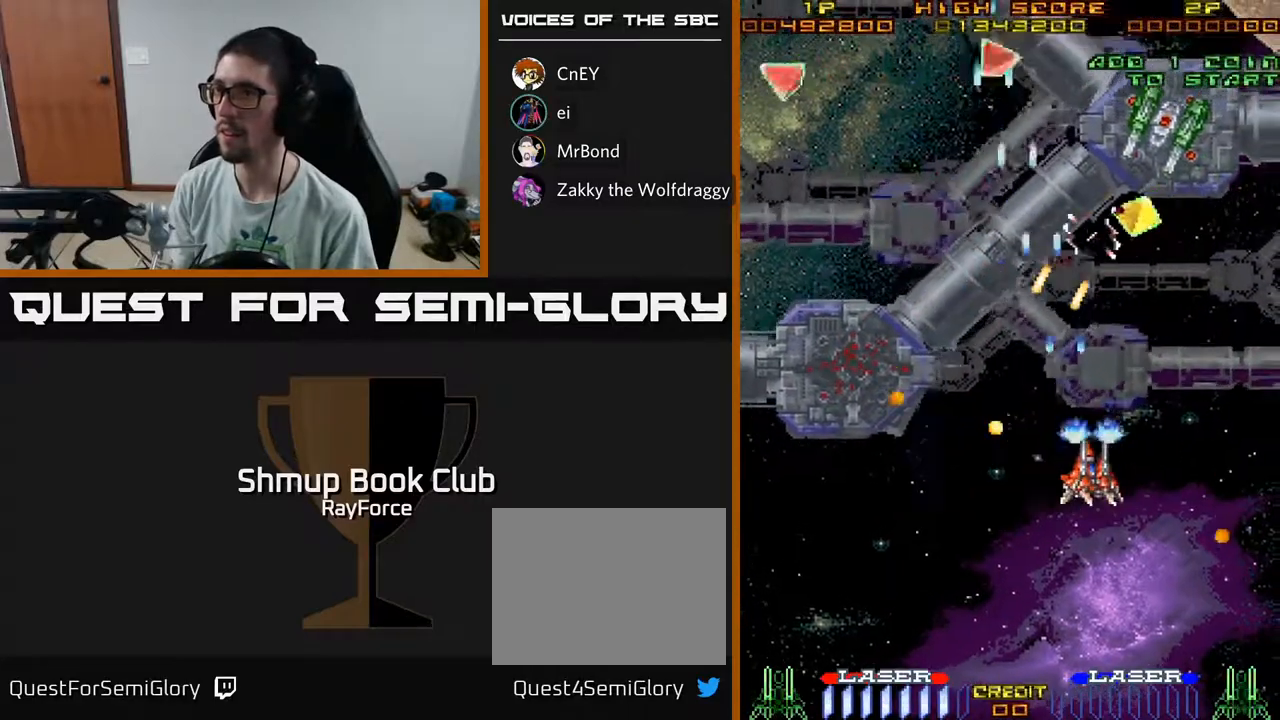
{"buttons": ["A", "DPAD_UP", "DPAD_LEFT"], "left_stick": "center", "right_stick": "center", "events": [[50, "DPAD_UP", "down"], [317, "DPAD_RIGHT", "up"], [417, "DPAD_LEFT", "down"]]}
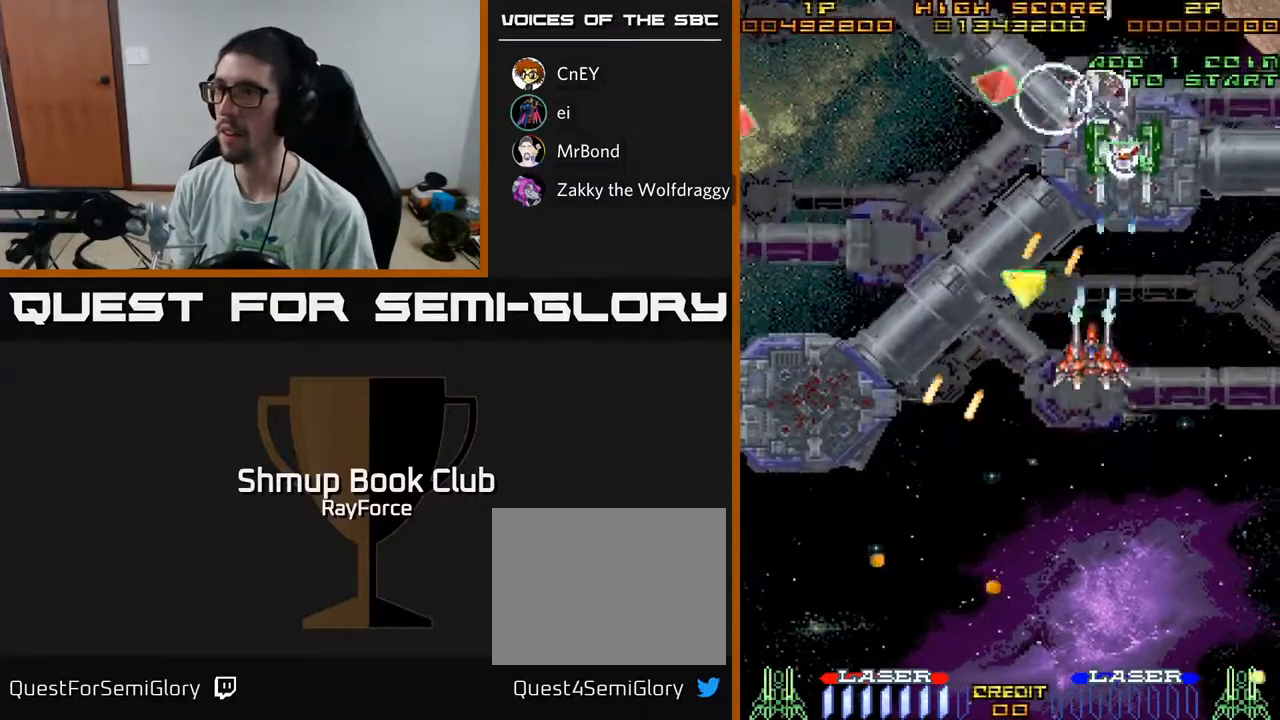
{"buttons": ["A", "DPAD_DOWN", "DPAD_LEFT"], "left_stick": "center", "right_stick": "center", "events": [[83, "DPAD_UP", "up"], [150, "DPAD_DOWN", "down"], [200, "X", "down"], [367, "X", "up"]]}
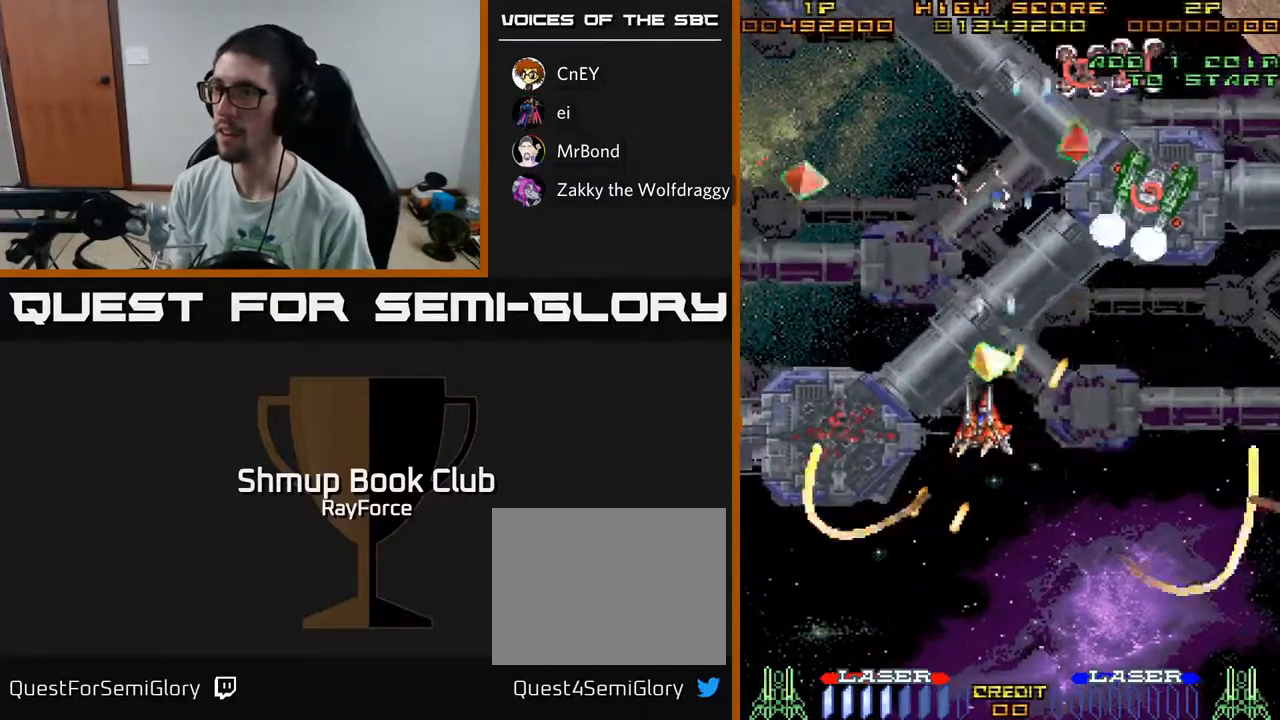
{"buttons": ["A", "DPAD_UP", "DPAD_LEFT"], "left_stick": "center", "right_stick": "center", "events": [[67, "DPAD_DOWN", "up"], [117, "DPAD_UP", "down"], [183, "DPAD_LEFT", "up"], [250, "DPAD_RIGHT", "down"], [317, "DPAD_RIGHT", "up"], [383, "DPAD_LEFT", "down"]]}
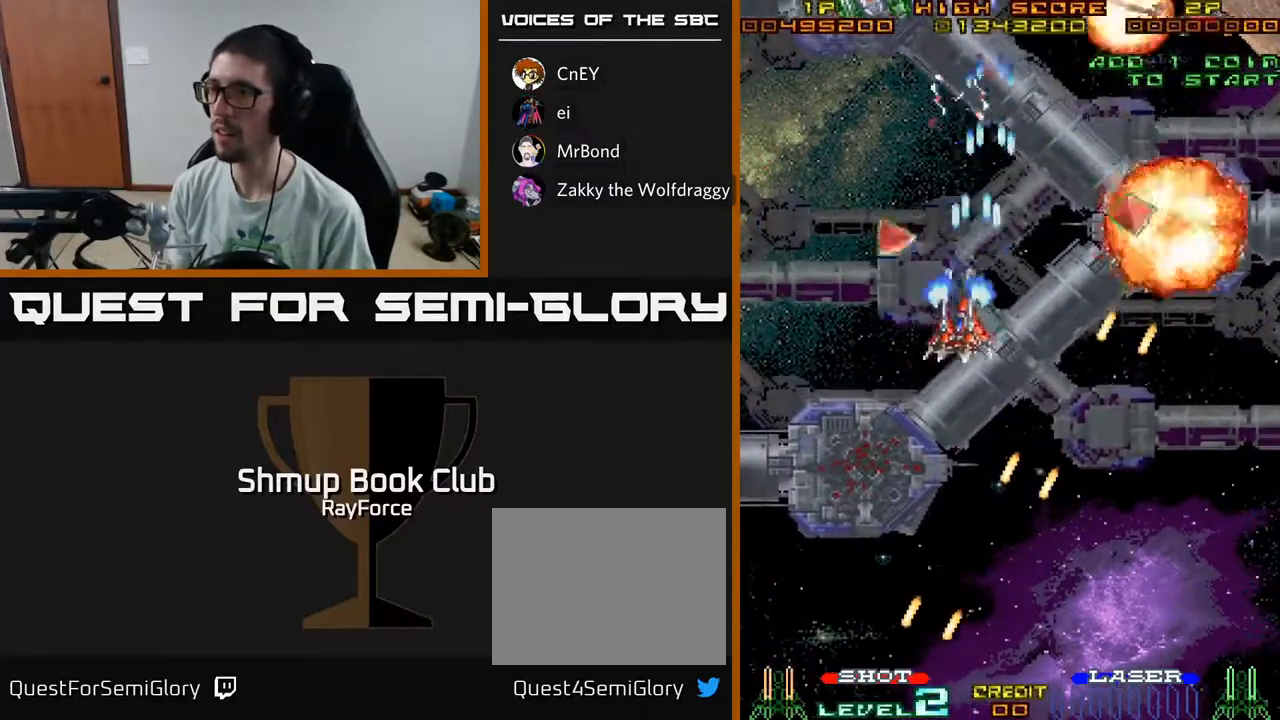
{"buttons": ["A", "DPAD_RIGHT"], "left_stick": "center", "right_stick": "center", "events": [[150, "DPAD_LEFT", "up"], [233, "DPAD_RIGHT", "down"], [250, "DPAD_UP", "up"]]}
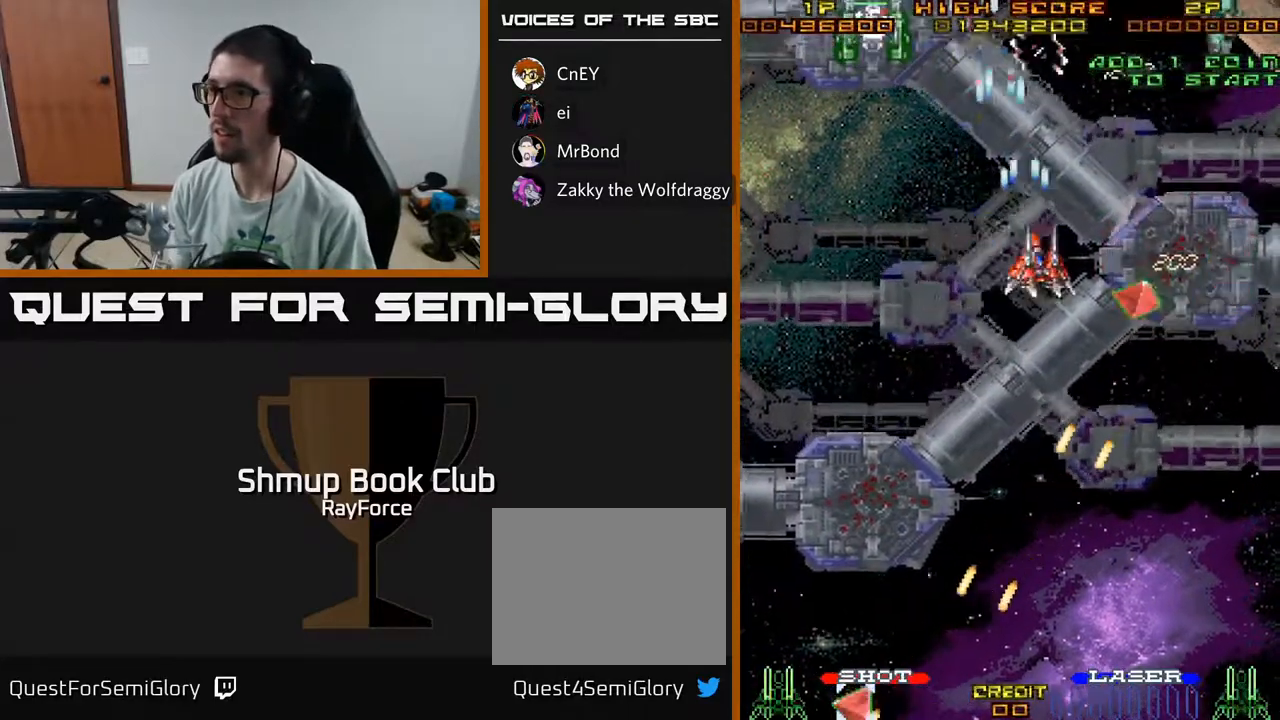
{"buttons": ["A", "DPAD_DOWN", "DPAD_RIGHT"], "left_stick": "center", "right_stick": "center", "events": [[50, "DPAD_DOWN", "down"]]}
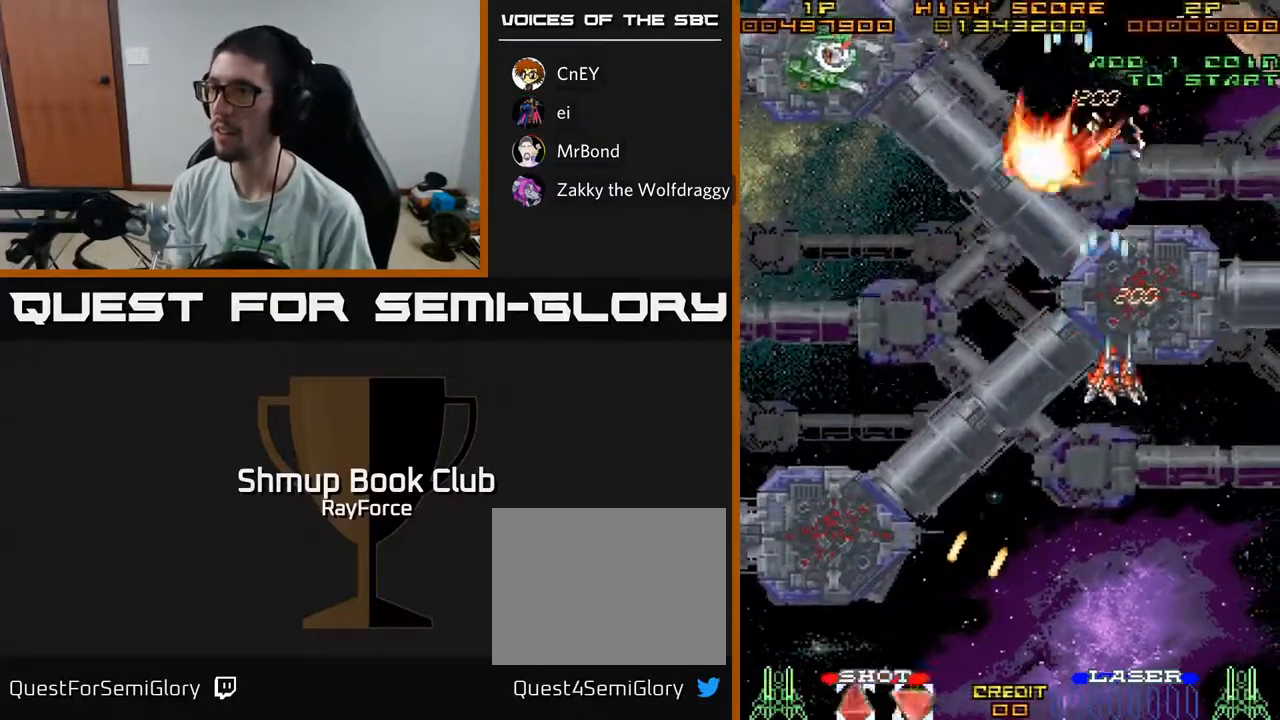
{"buttons": ["A", "DPAD_DOWN"], "left_stick": "center", "right_stick": "center", "events": [[83, "DPAD_RIGHT", "up"]]}
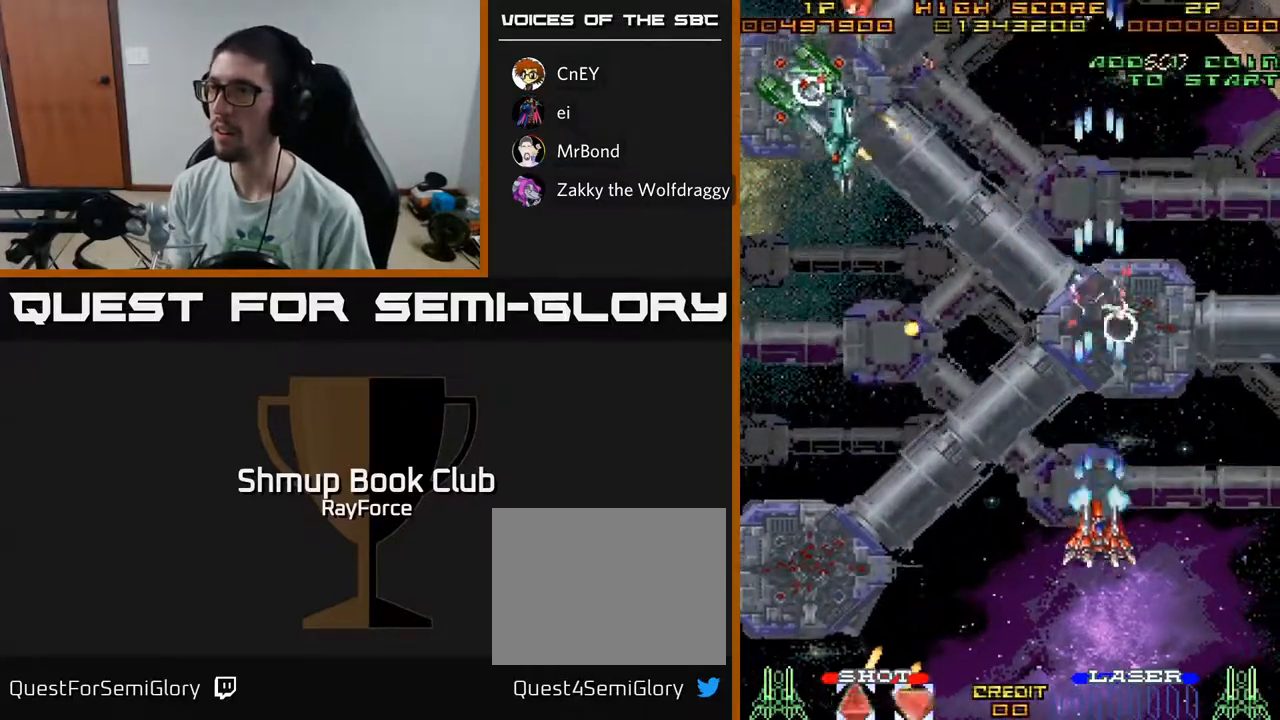
{"buttons": ["A", "DPAD_UP", "DPAD_LEFT"], "left_stick": "center", "right_stick": "center", "events": [[17, "DPAD_LEFT", "down"], [83, "DPAD_DOWN", "up"], [83, "X", "down"], [183, "DPAD_UP", "down"], [200, "X", "up"], [250, "DPAD_LEFT", "up"], [300, "DPAD_LEFT", "down"]]}
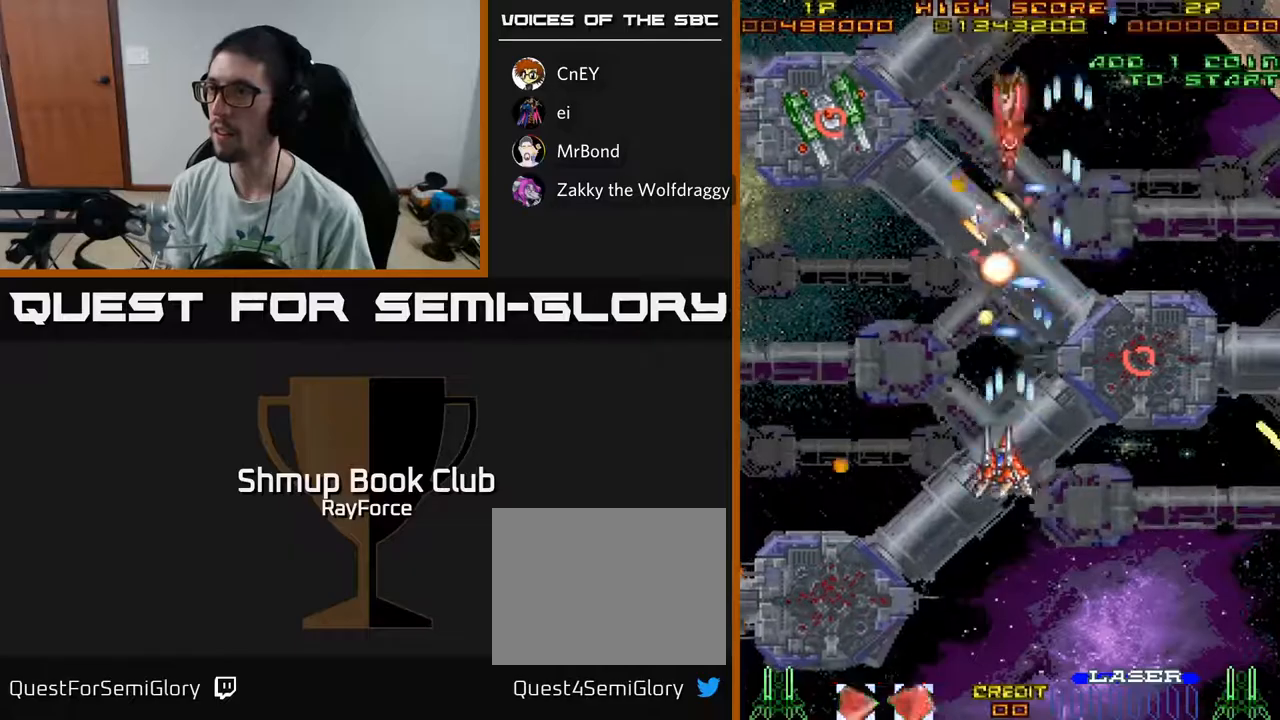
{"buttons": ["A", "DPAD_UP", "DPAD_LEFT"], "left_stick": "center", "right_stick": "center", "events": [[67, "DPAD_UP", "up"], [83, "DPAD_LEFT", "up"], [100, "DPAD_DOWN", "down"], [200, "DPAD_RIGHT", "down"], [217, "DPAD_RIGHT", "up"], [300, "DPAD_LEFT", "down"], [350, "DPAD_DOWN", "up"], [483, "DPAD_UP", "down"]]}
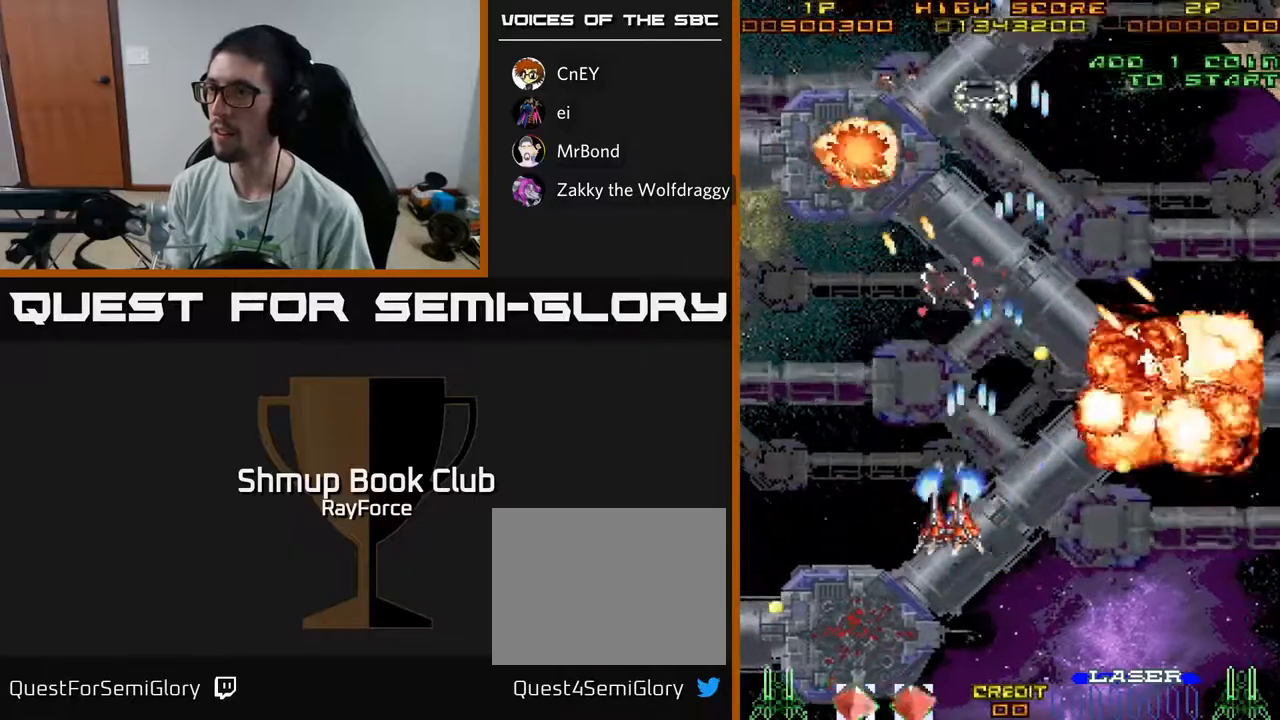
{"buttons": ["A", "DPAD_UP"], "left_stick": "center", "right_stick": "center", "events": [[317, "DPAD_LEFT", "up"]]}
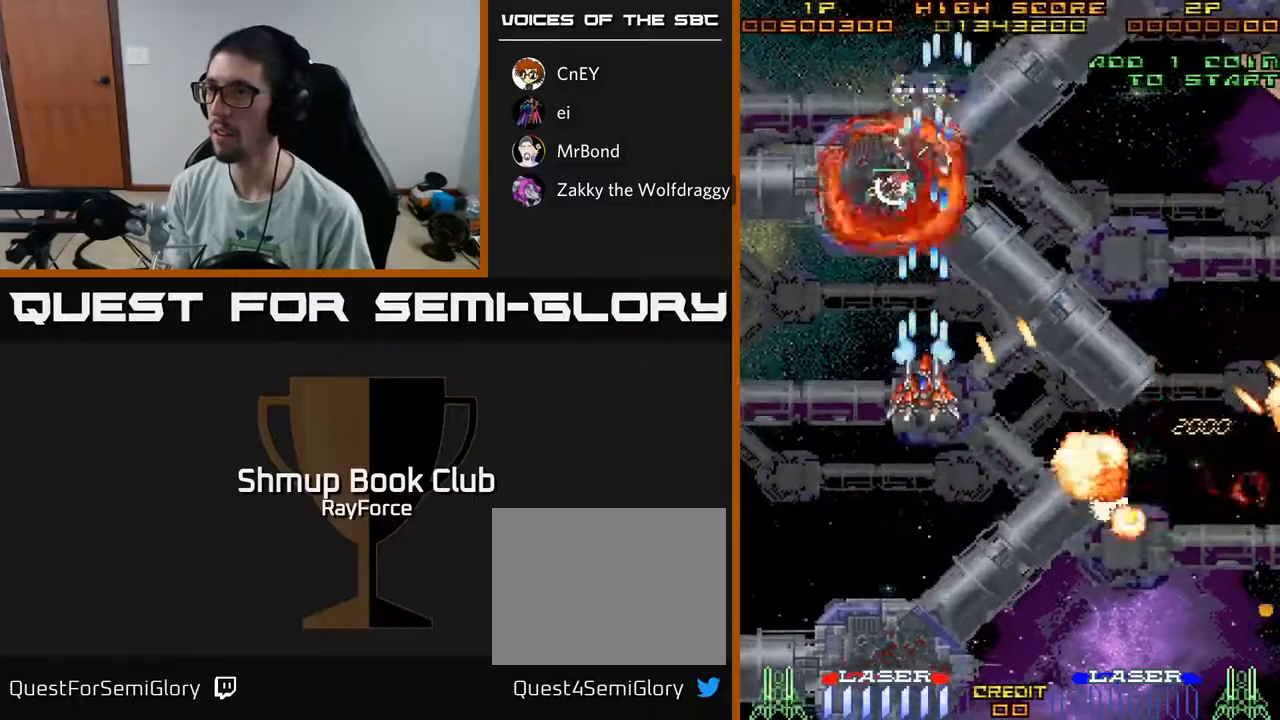
{"buttons": ["A", "DPAD_DOWN", "DPAD_LEFT"], "left_stick": "center", "right_stick": "center", "events": [[117, "DPAD_RIGHT", "down"], [233, "DPAD_UP", "up"], [283, "DPAD_DOWN", "down"], [317, "DPAD_RIGHT", "up"], [400, "DPAD_LEFT", "down"]]}
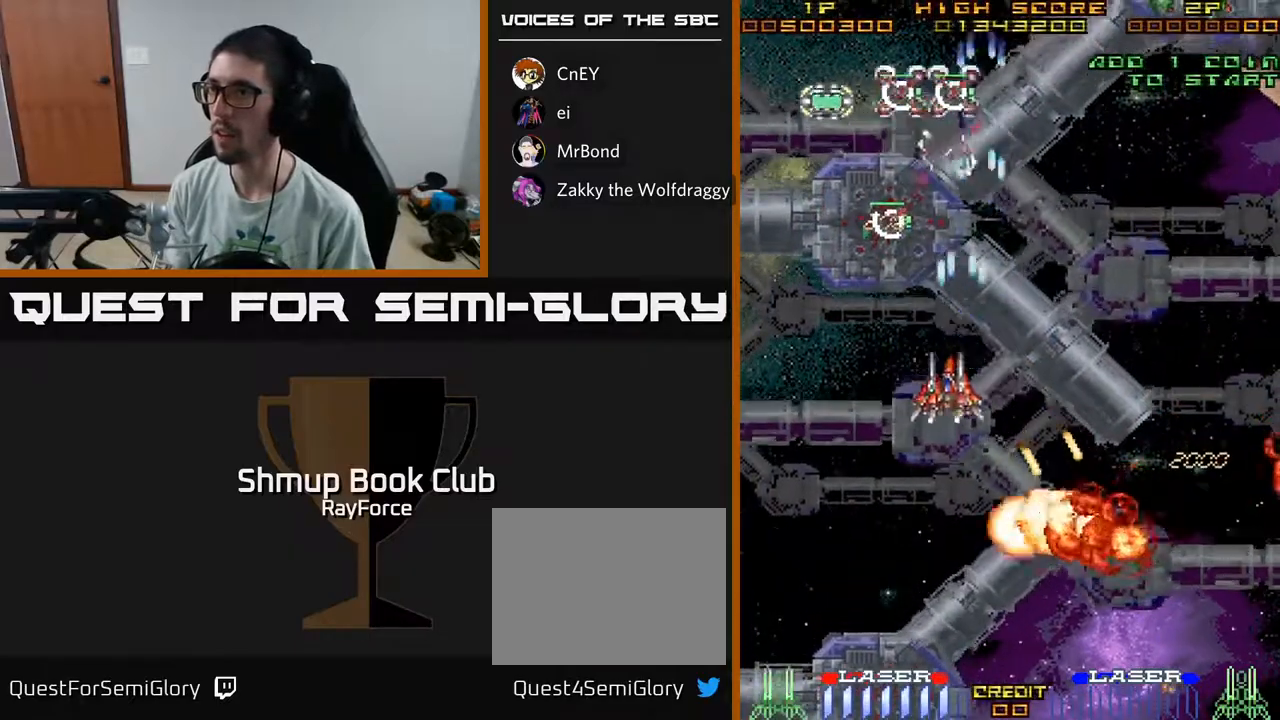
{"buttons": ["A", "DPAD_UP", "DPAD_LEFT"], "left_stick": "center", "right_stick": "center", "events": [[17, "X", "down"], [67, "DPAD_LEFT", "up"], [150, "X", "up"], [217, "DPAD_DOWN", "up"], [217, "DPAD_LEFT", "down"], [283, "DPAD_UP", "down"]]}
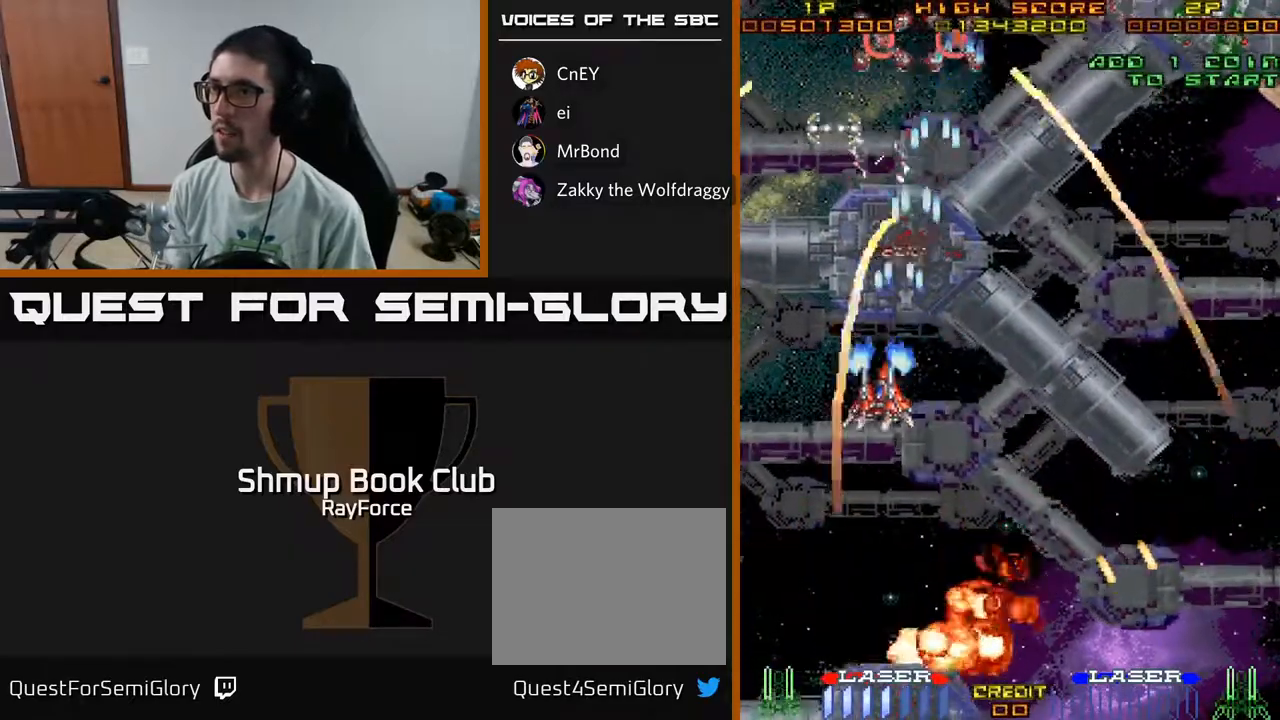
{"buttons": ["A", "DPAD_UP"], "left_stick": "center", "right_stick": "center", "events": [[33, "DPAD_LEFT", "up"]]}
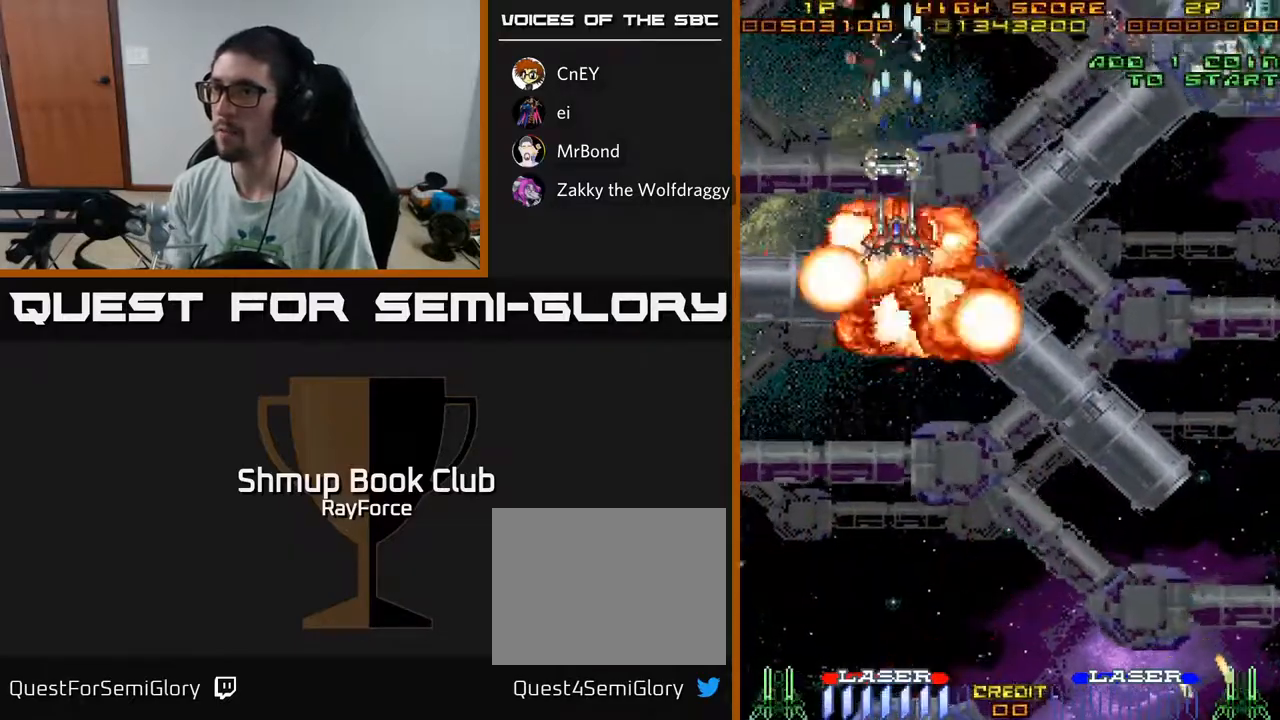
{"buttons": ["A", "DPAD_DOWN", "DPAD_RIGHT"], "left_stick": "center", "right_stick": "center", "events": [[183, "DPAD_RIGHT", "down"], [250, "DPAD_UP", "up"], [300, "DPAD_DOWN", "down"]]}
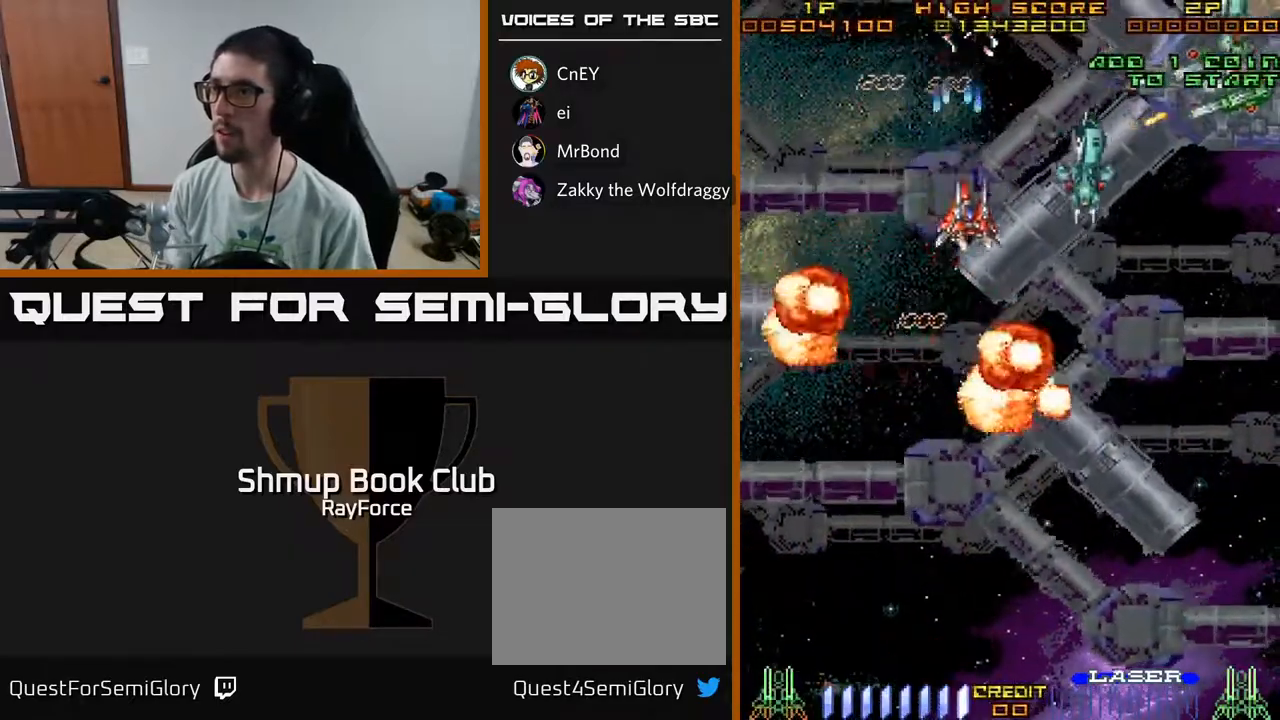
{"buttons": ["A", "DPAD_DOWN", "DPAD_RIGHT"], "left_stick": "center", "right_stick": "center", "events": [[50, "DPAD_RIGHT", "up"], [400, "DPAD_RIGHT", "down"]]}
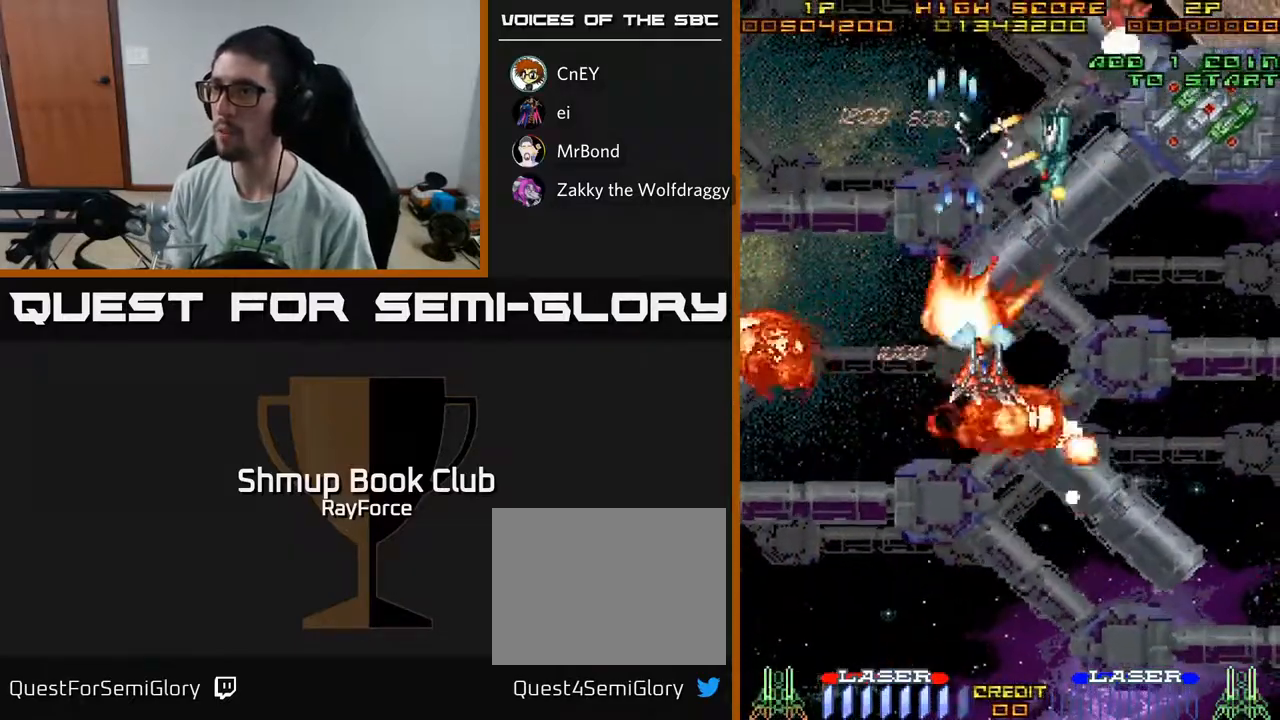
{"buttons": ["A", "DPAD_LEFT"], "left_stick": "center", "right_stick": "center", "events": [[367, "DPAD_DOWN", "up"], [383, "DPAD_RIGHT", "up"], [433, "DPAD_LEFT", "down"], [433, "DPAD_UP", "down"], [483, "DPAD_UP", "up"]]}
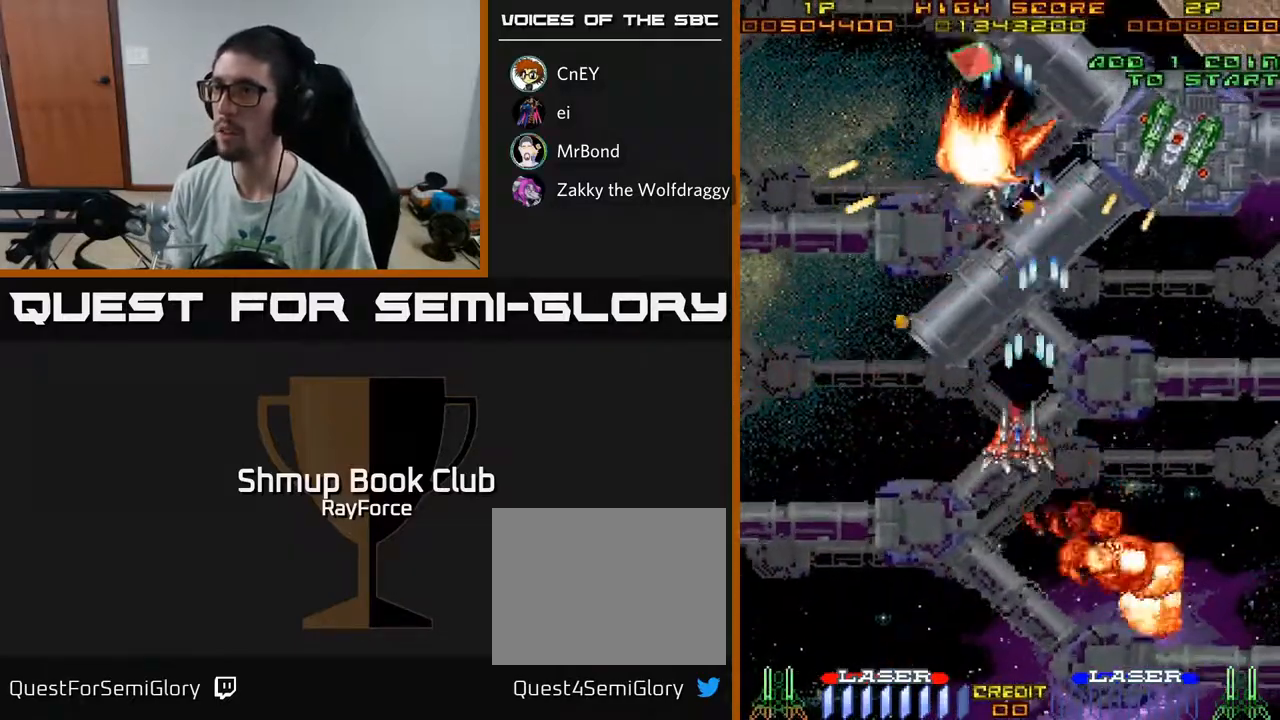
{"buttons": ["A", "DPAD_UP", "DPAD_RIGHT"], "left_stick": "center", "right_stick": "center", "events": [[50, "DPAD_DOWN", "down"], [67, "DPAD_LEFT", "up"], [83, "DPAD_RIGHT", "down"], [300, "DPAD_DOWN", "up"], [500, "DPAD_UP", "down"]]}
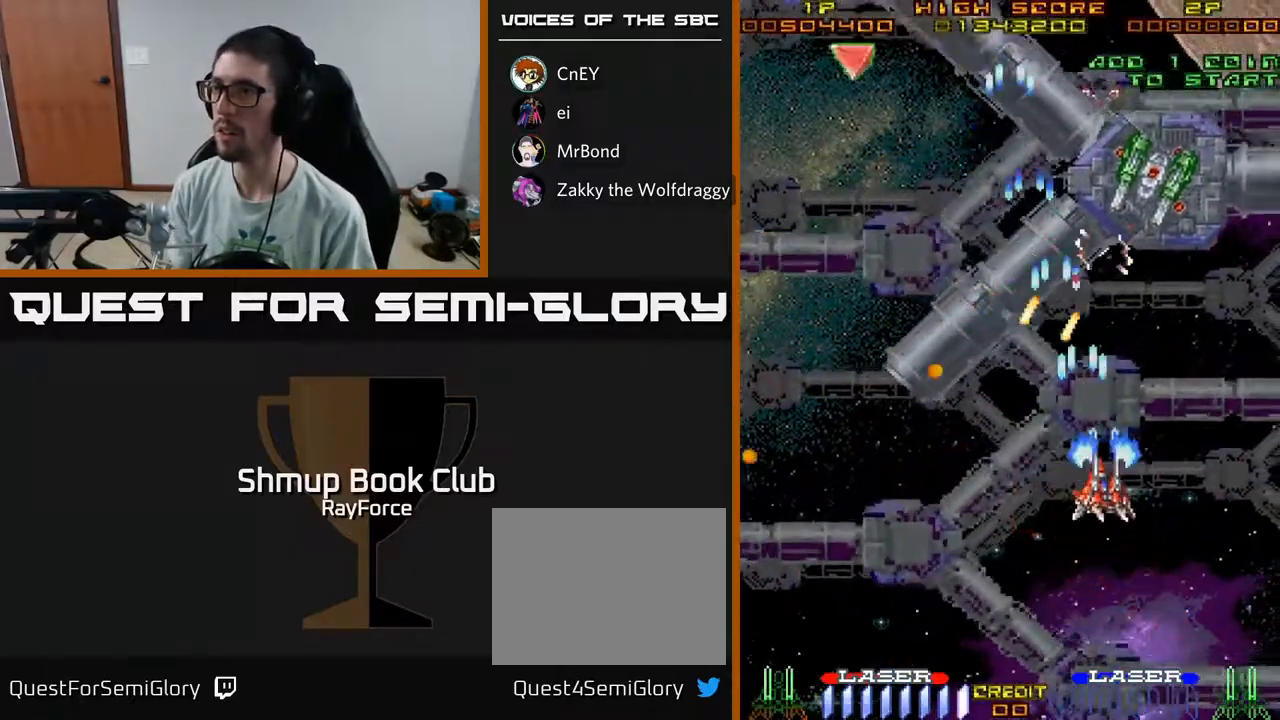
{"buttons": ["A", "DPAD_UP", "DPAD_LEFT"], "left_stick": "center", "right_stick": "center", "events": [[183, "DPAD_RIGHT", "up"], [233, "DPAD_LEFT", "down"]]}
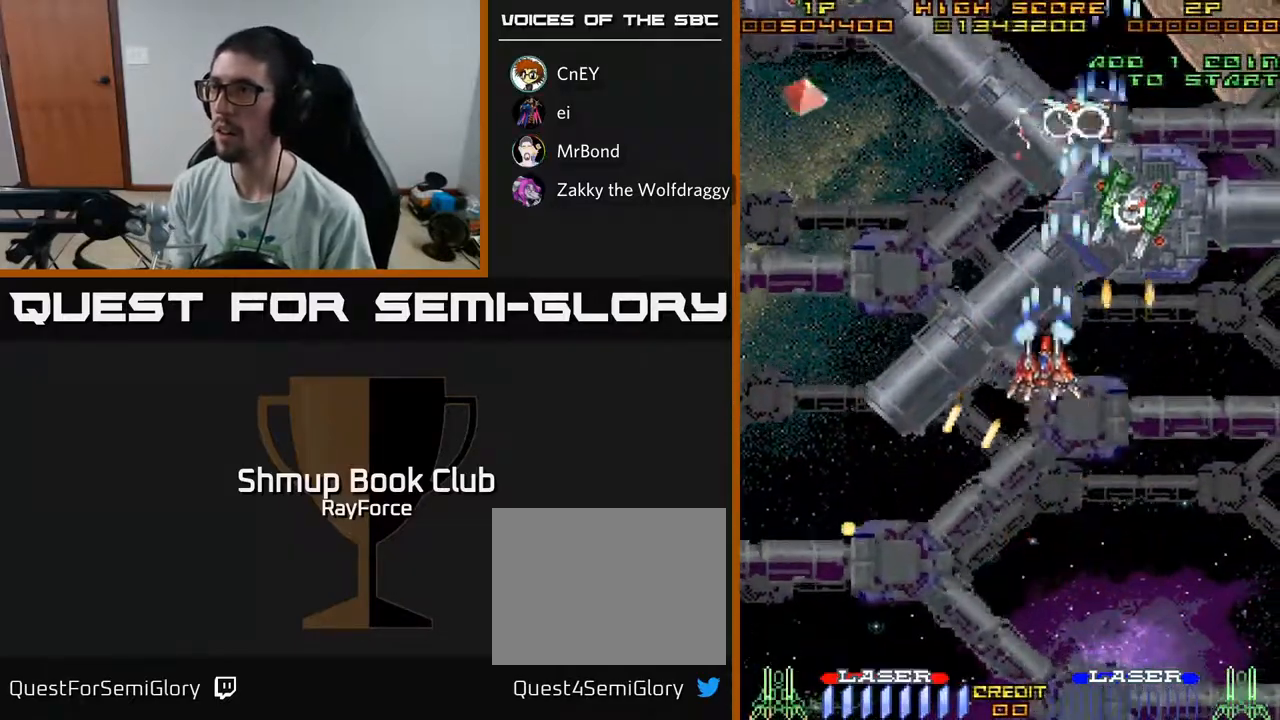
{"buttons": ["A", "DPAD_DOWN", "DPAD_RIGHT"], "left_stick": "center", "right_stick": "center"}
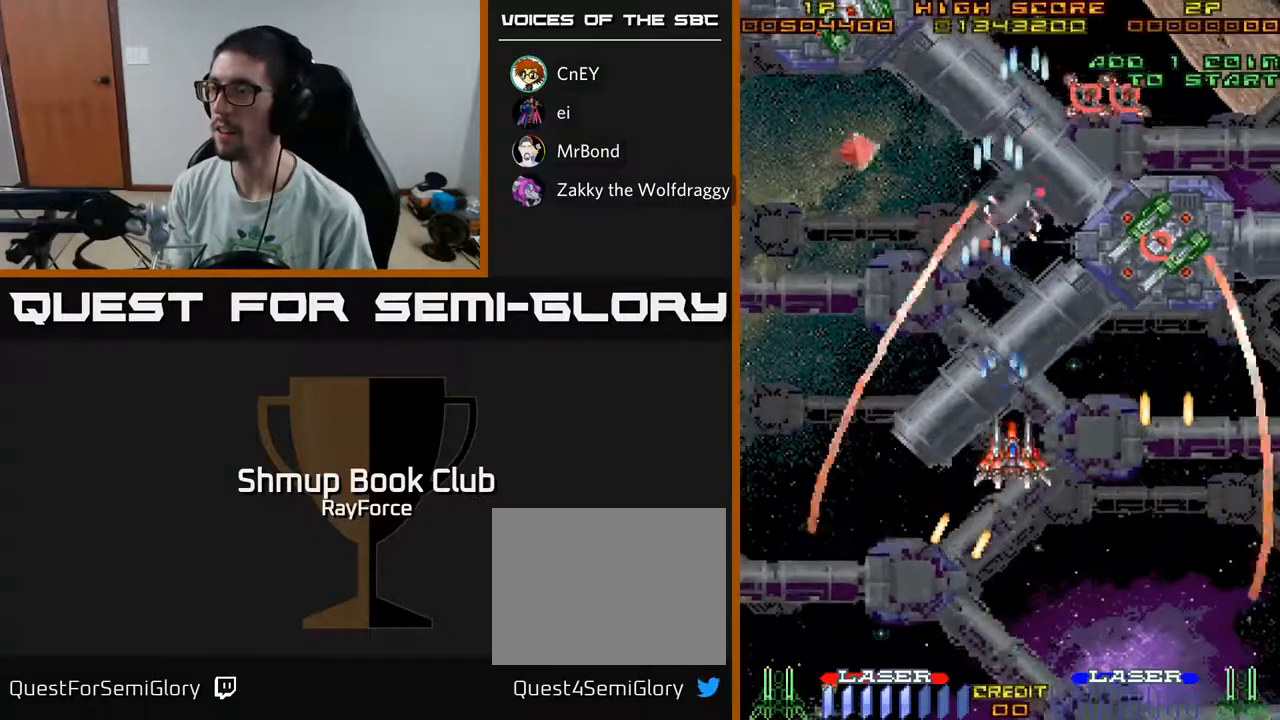
{"buttons": ["A", "DPAD_RIGHT"], "left_stick": "center", "right_stick": "center", "events": [[33, "DPAD_RIGHT", "up"], [133, "DPAD_DOWN", "up"], [133, "DPAD_LEFT", "down"], [317, "DPAD_DOWN", "down"], [317, "DPAD_LEFT", "up"], [367, "DPAD_RIGHT", "down"], [433, "DPAD_DOWN", "up"]]}
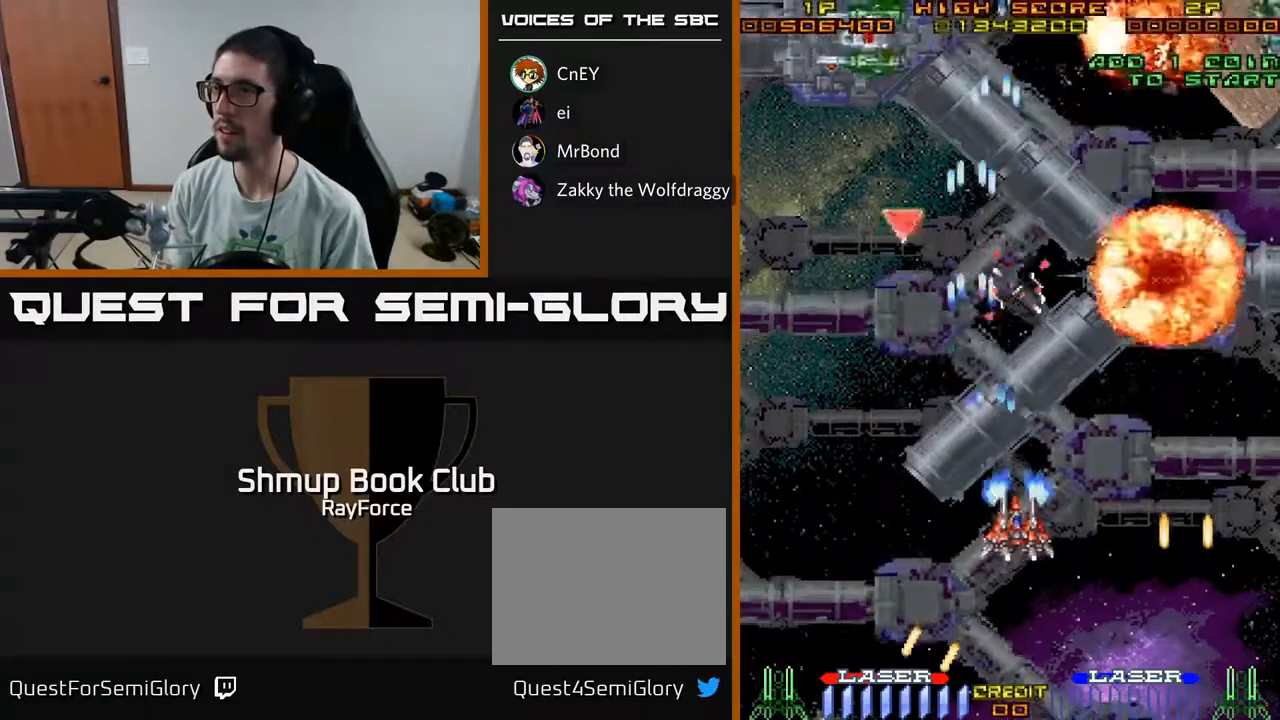
{"buttons": ["A", "DPAD_UP", "DPAD_LEFT"], "left_stick": "center", "right_stick": "center", "events": [[350, "DPAD_RIGHT", "up"], [367, "DPAD_UP", "down"], [400, "DPAD_LEFT", "down"]]}
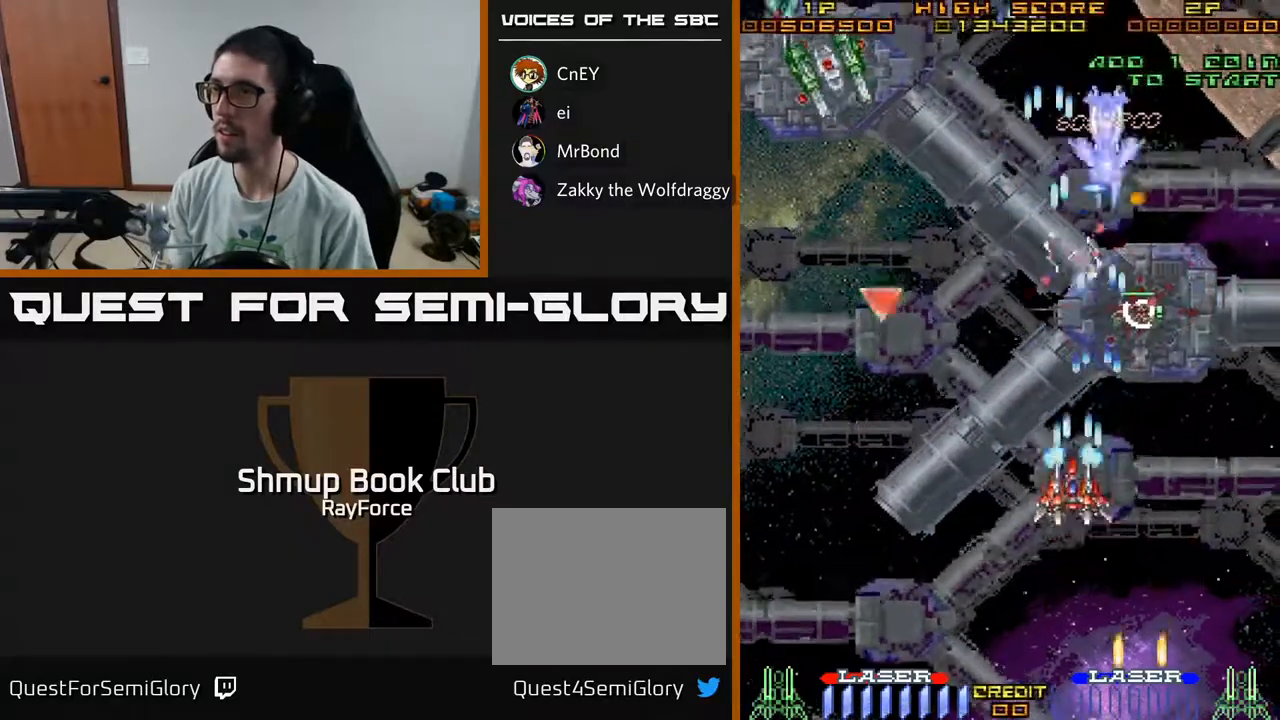
{"buttons": ["A", "DPAD_UP", "DPAD_LEFT"], "left_stick": "center", "right_stick": "center", "events": [[267, "DPAD_UP", "up"], [400, "DPAD_UP", "down"]]}
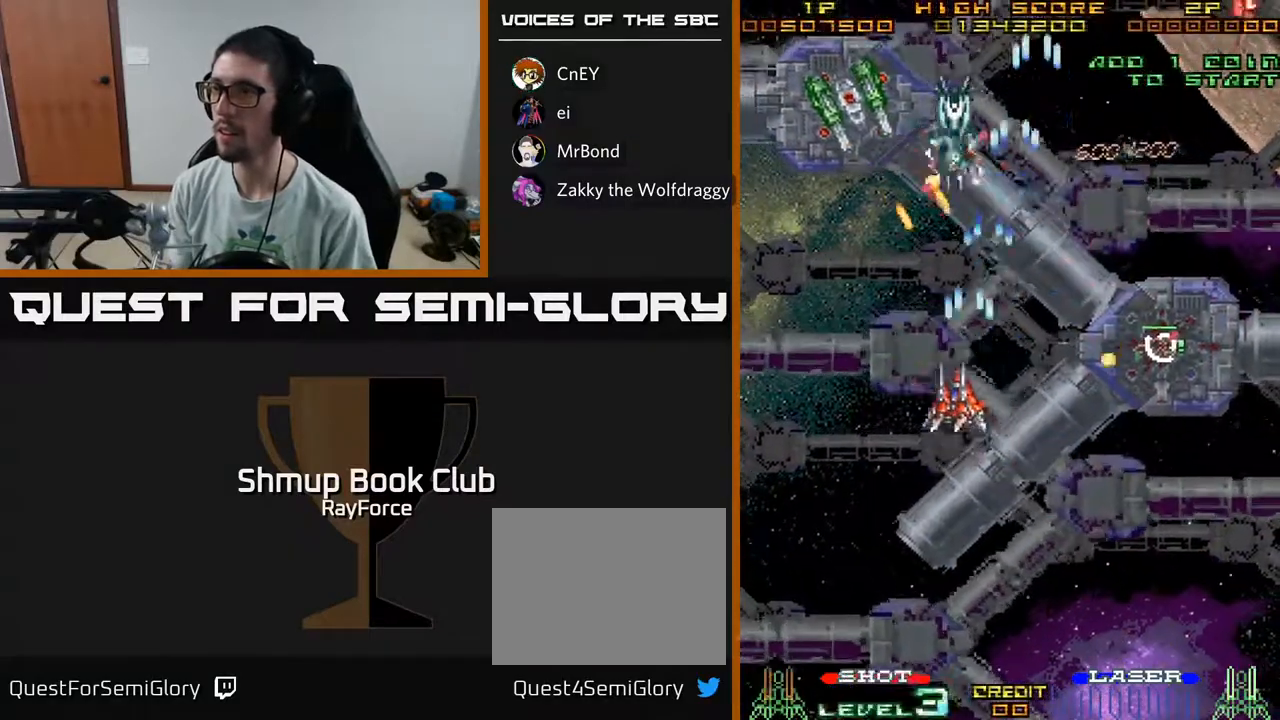
{"buttons": ["A", "DPAD_RIGHT"], "left_stick": "center", "right_stick": "center", "events": [[100, "DPAD_UP", "up"], [183, "DPAD_UP", "down"], [400, "DPAD_LEFT", "up"], [450, "DPAD_RIGHT", "down"], [483, "DPAD_UP", "up"]]}
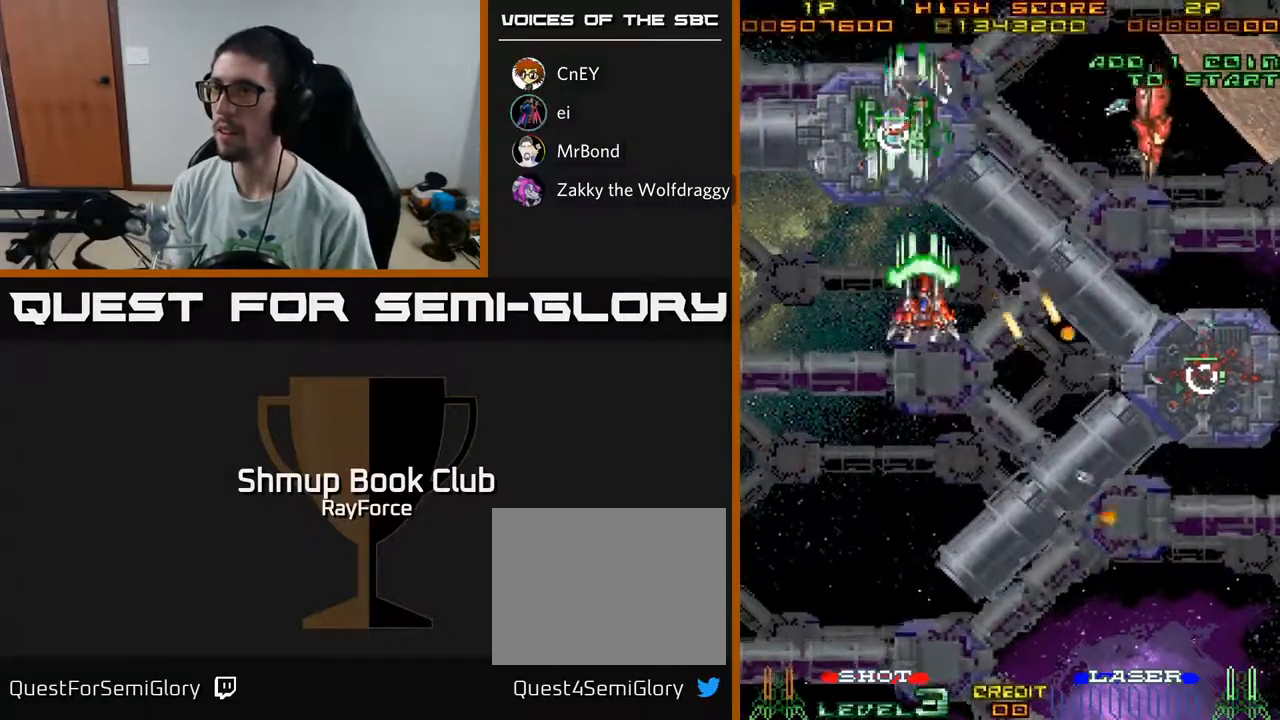
{"buttons": ["A", "DPAD_DOWN", "DPAD_RIGHT"], "left_stick": "center", "right_stick": "center", "events": [[67, "DPAD_DOWN", "down"], [83, "DPAD_RIGHT", "up"], [100, "DPAD_LEFT", "down"], [117, "X", "down"], [267, "X", "up"], [317, "DPAD_LEFT", "up"], [350, "DPAD_RIGHT", "down"]]}
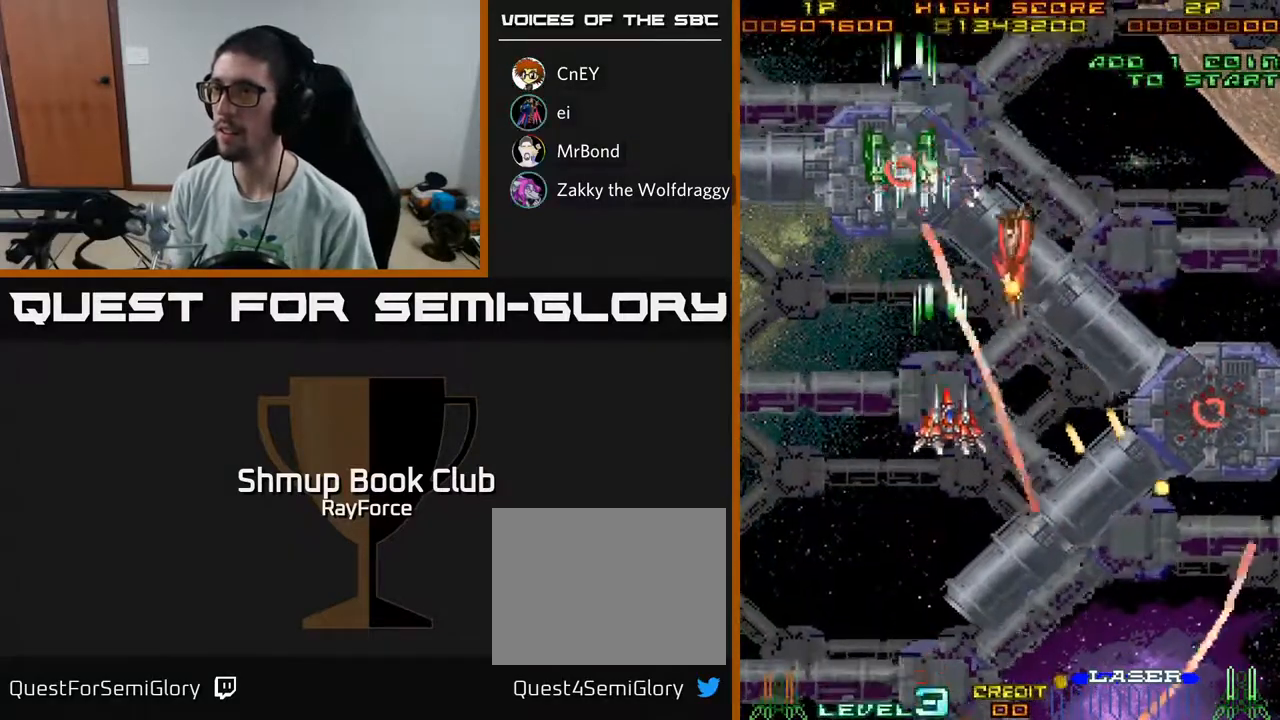
{"buttons": ["A", "DPAD_DOWN", "DPAD_RIGHT"], "left_stick": "center", "right_stick": "center", "events": [[50, "DPAD_RIGHT", "up"], [433, "DPAD_RIGHT", "down"]]}
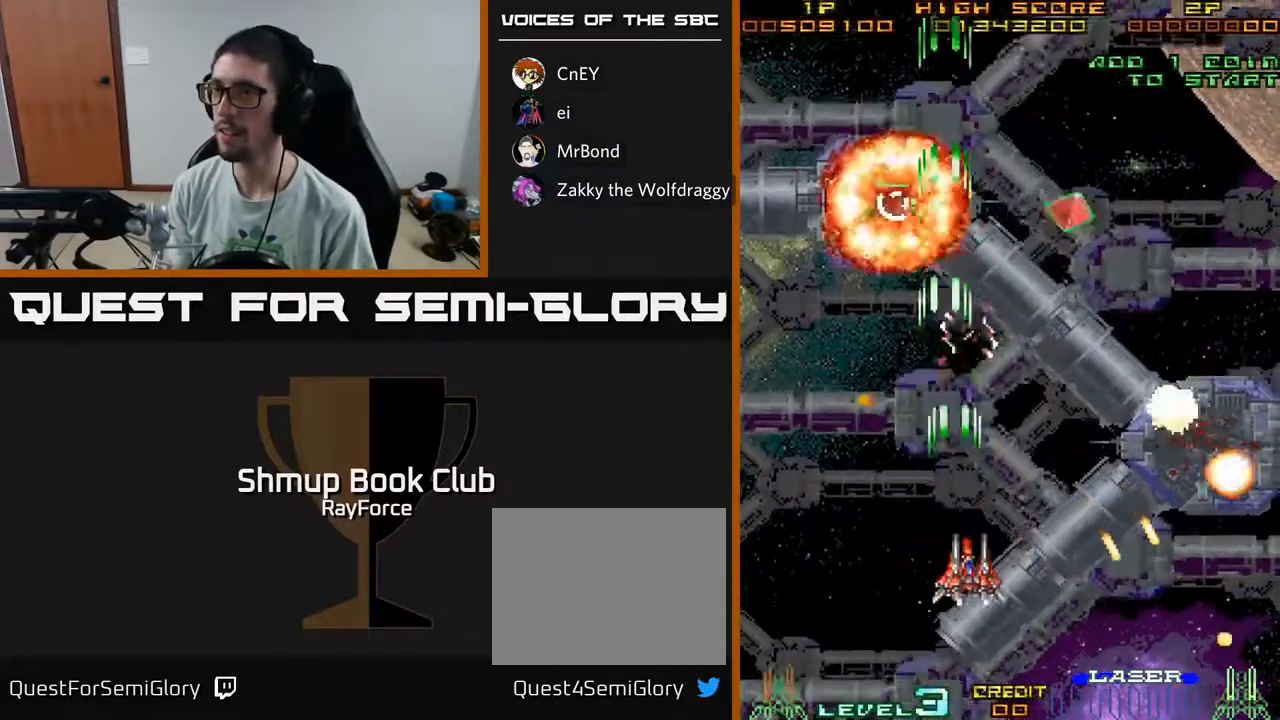
{"buttons": ["A", "DPAD_UP"], "left_stick": "center", "right_stick": "center", "events": [[33, "DPAD_RIGHT", "up"], [83, "DPAD_DOWN", "up"], [83, "DPAD_LEFT", "down"], [233, "DPAD_UP", "down"], [300, "DPAD_LEFT", "up"]]}
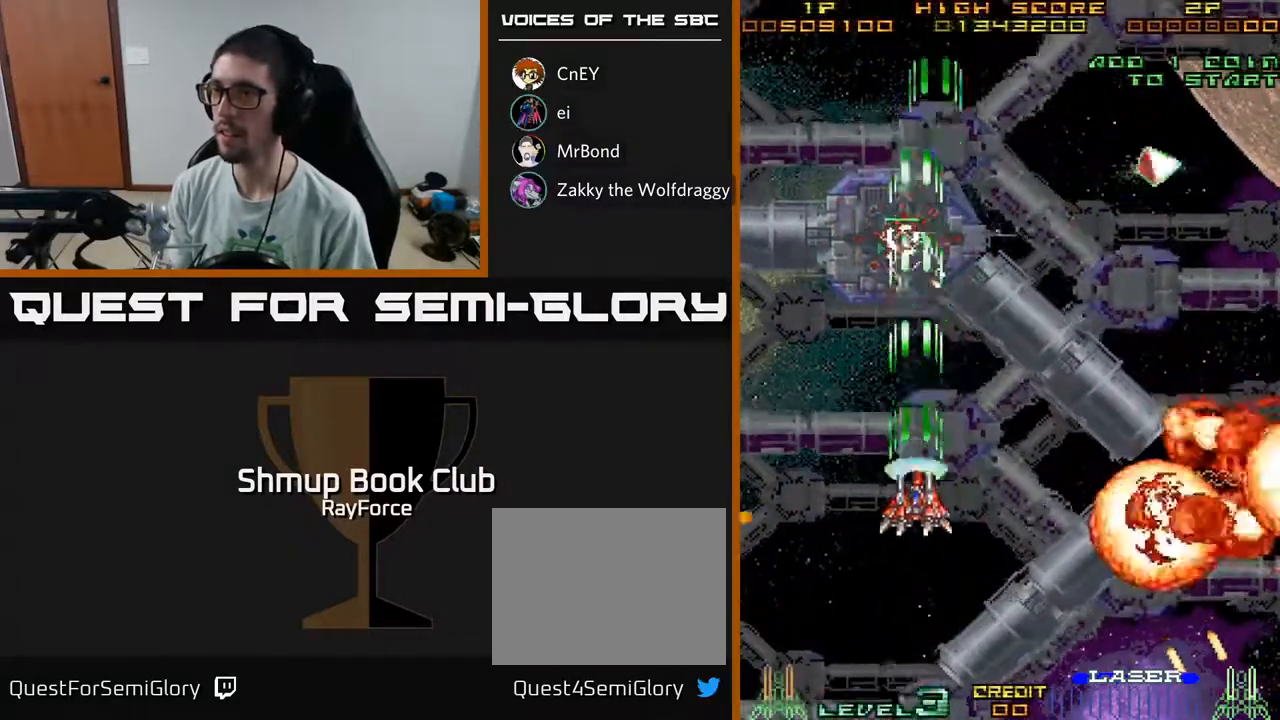
{"buttons": ["A", "DPAD_UP", "DPAD_RIGHT"], "left_stick": "center", "right_stick": "center", "events": [[50, "X", "down"], [117, "DPAD_RIGHT", "down"], [133, "DPAD_UP", "up"], [183, "X", "up"], [417, "DPAD_UP", "down"], [450, "DPAD_RIGHT", "up"], [483, "DPAD_RIGHT", "down"]]}
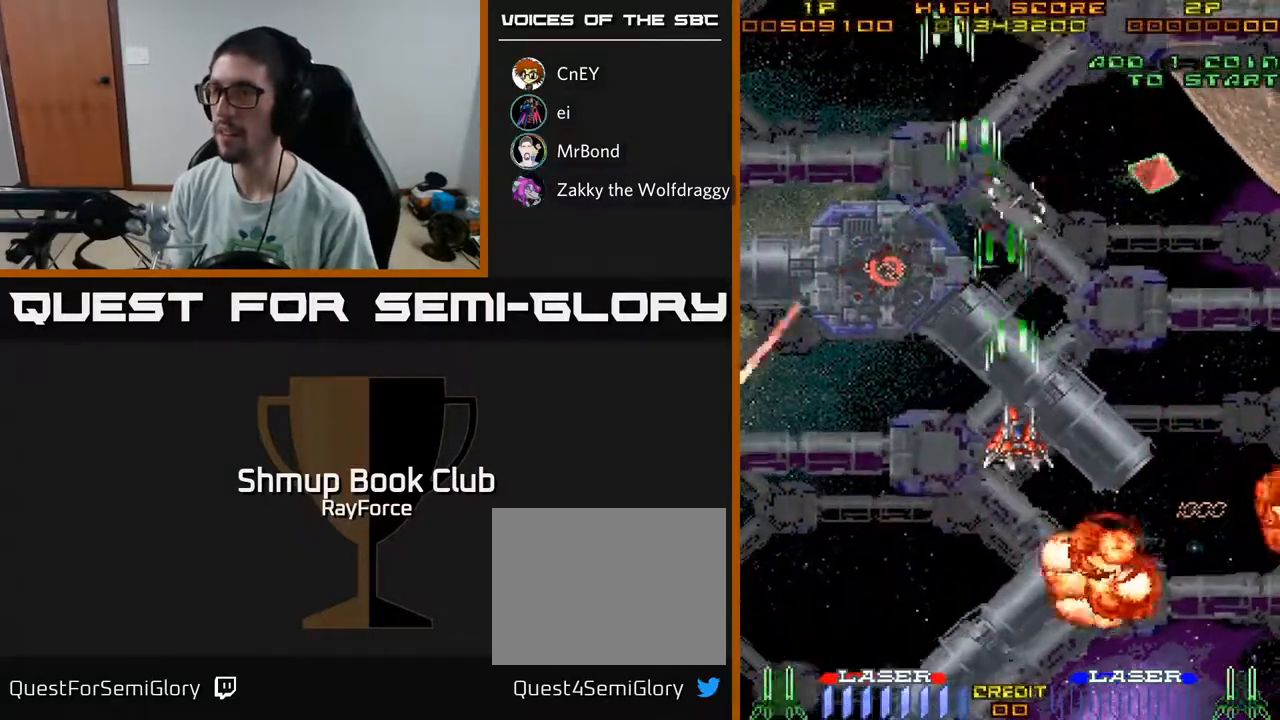
{"buttons": ["A", "DPAD_UP"], "left_stick": "center", "right_stick": "center", "events": [[433, "DPAD_RIGHT", "up"]]}
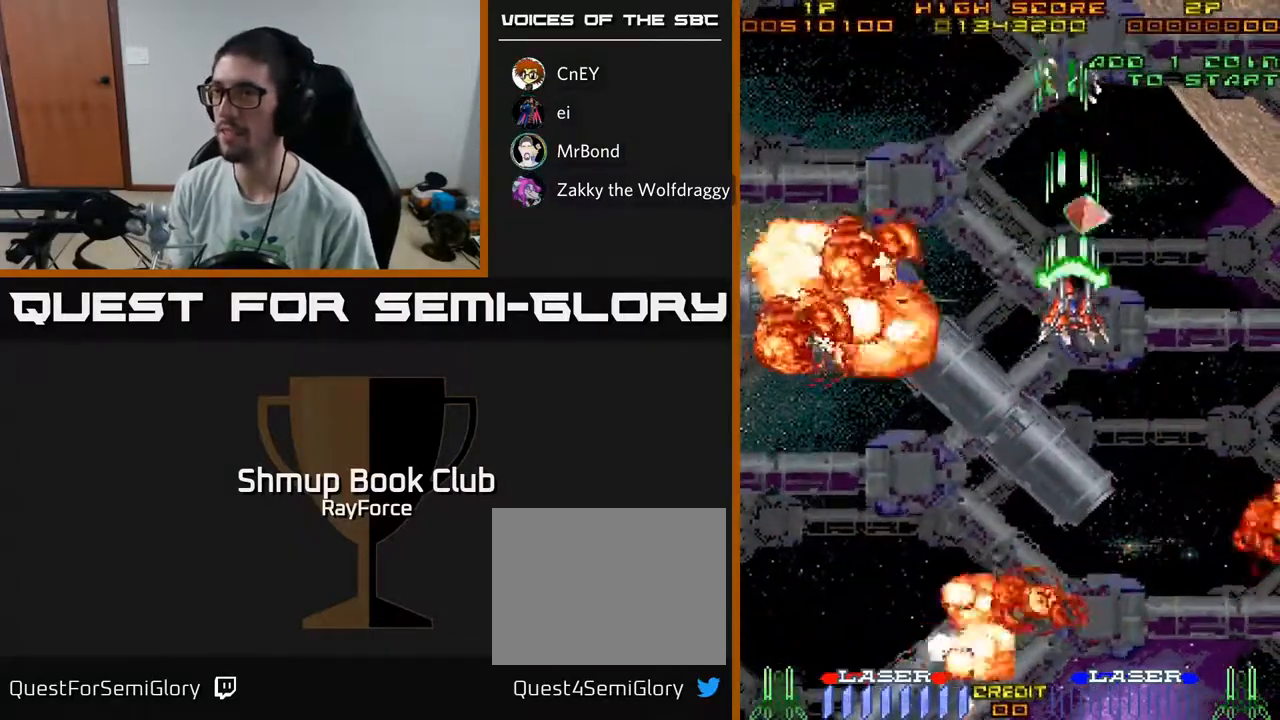
{"buttons": ["A", "DPAD_DOWN"], "left_stick": "center", "right_stick": "center", "events": [[167, "DPAD_LEFT", "down"], [267, "DPAD_LEFT", "up"], [283, "DPAD_UP", "up"], [317, "DPAD_DOWN", "down"]]}